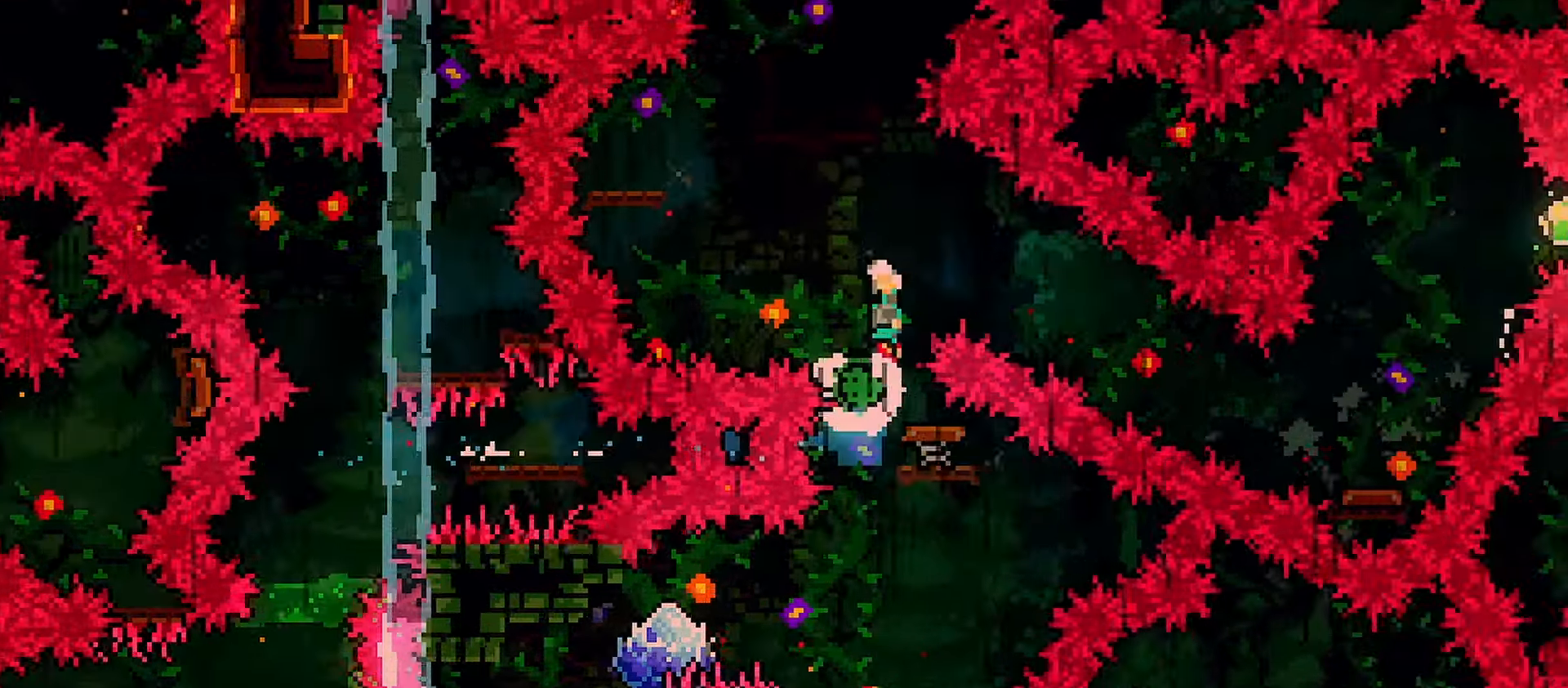
Gameplay with keyboard; each line is a JSON object with the keys held at the frame after it. "events" lists presses ("down") and releases ("up") of "dash", "demo", "down", "grab", "jump", "jump2", "left", "menu", "right" and "up" between this image and that frame as [ms after this image, input, new state], when the widget could be followed in between. No other keys are recorded. Mouse input is not recorded. Key names are as the overlay labels them; some are game actions (e.g. jump) rather than physical keys.
{"keys": ["demo", "down", "jump", "right"], "events": [[267, "demo", "down"], [400, "demo", "up"], [400, "down", "down"], [400, "left", "up"], [400, "right", "down"], [450, "jump", "down"], [500, "demo", "down"]]}
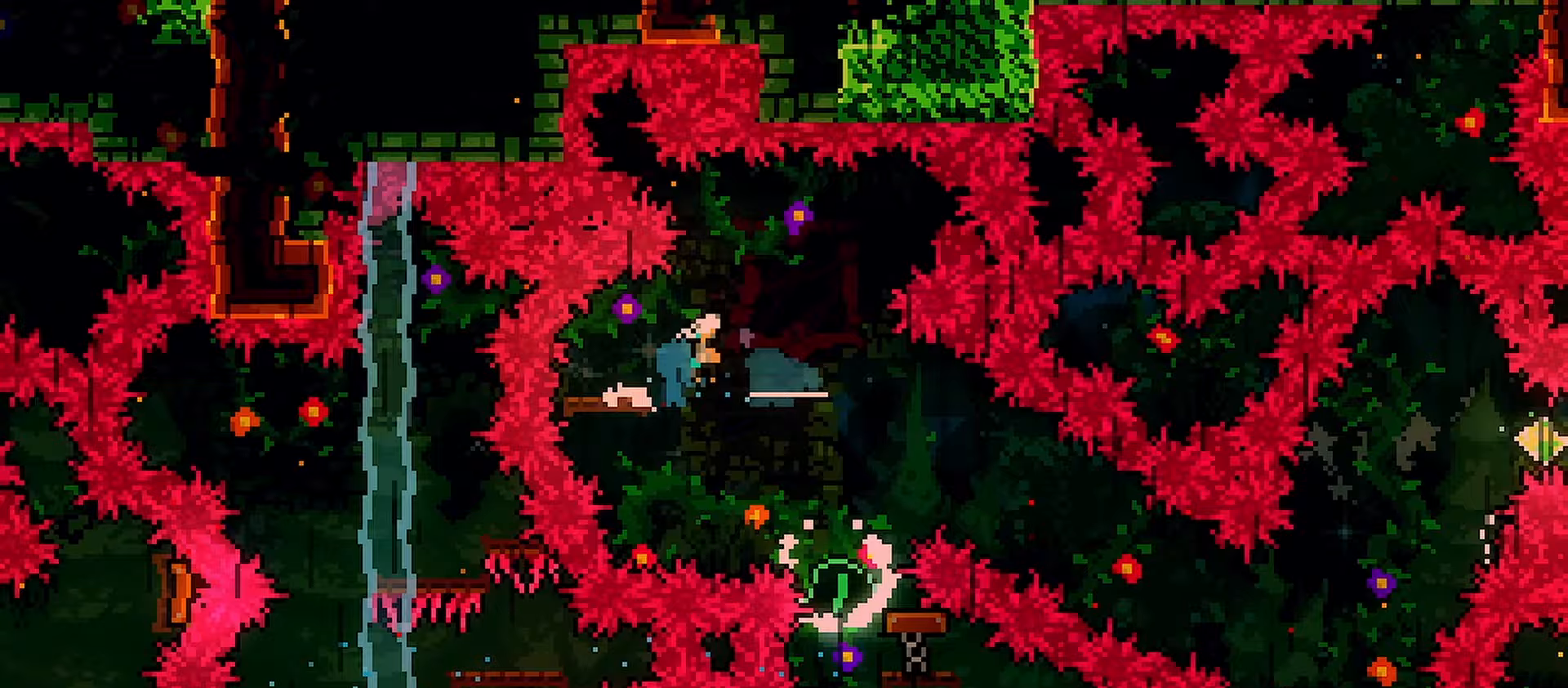
{"keys": ["right"], "events": [[233, "jump", "up"], [267, "demo", "up"], [267, "down", "up"]]}
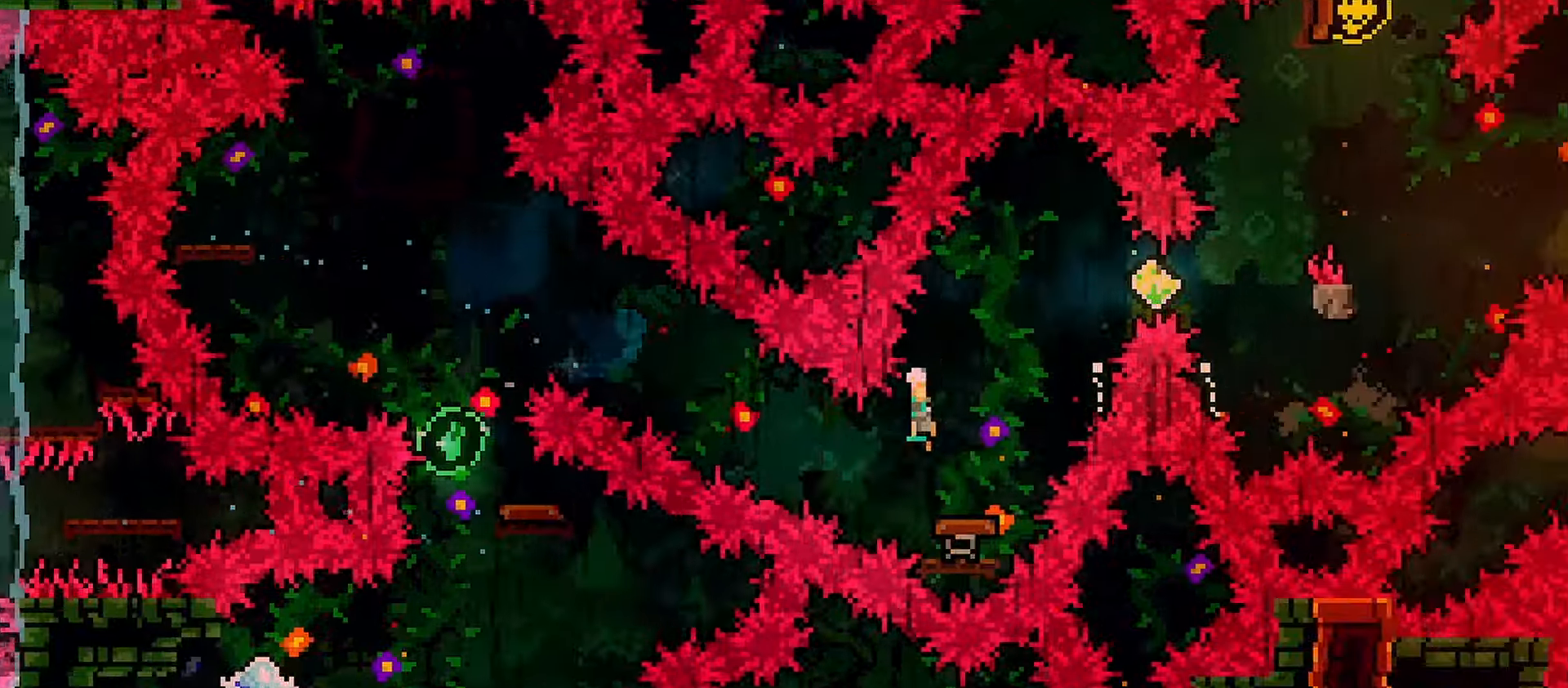
{"keys": ["right"], "events": [[250, "right", "up"], [433, "right", "down"]]}
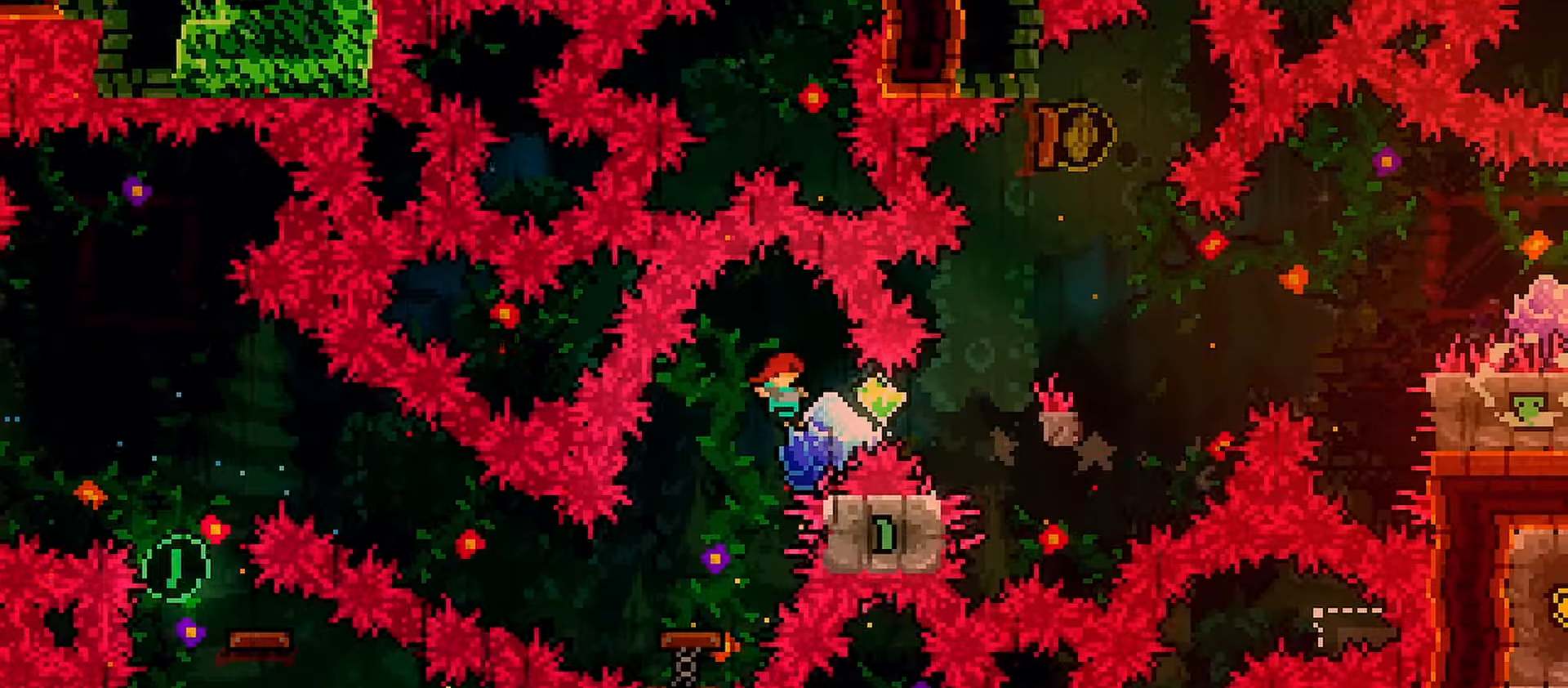
{"keys": ["down", "right"], "events": [[17, "dash", "down"], [117, "grab", "down"], [267, "dash", "up"], [450, "down", "down"], [500, "grab", "up"]]}
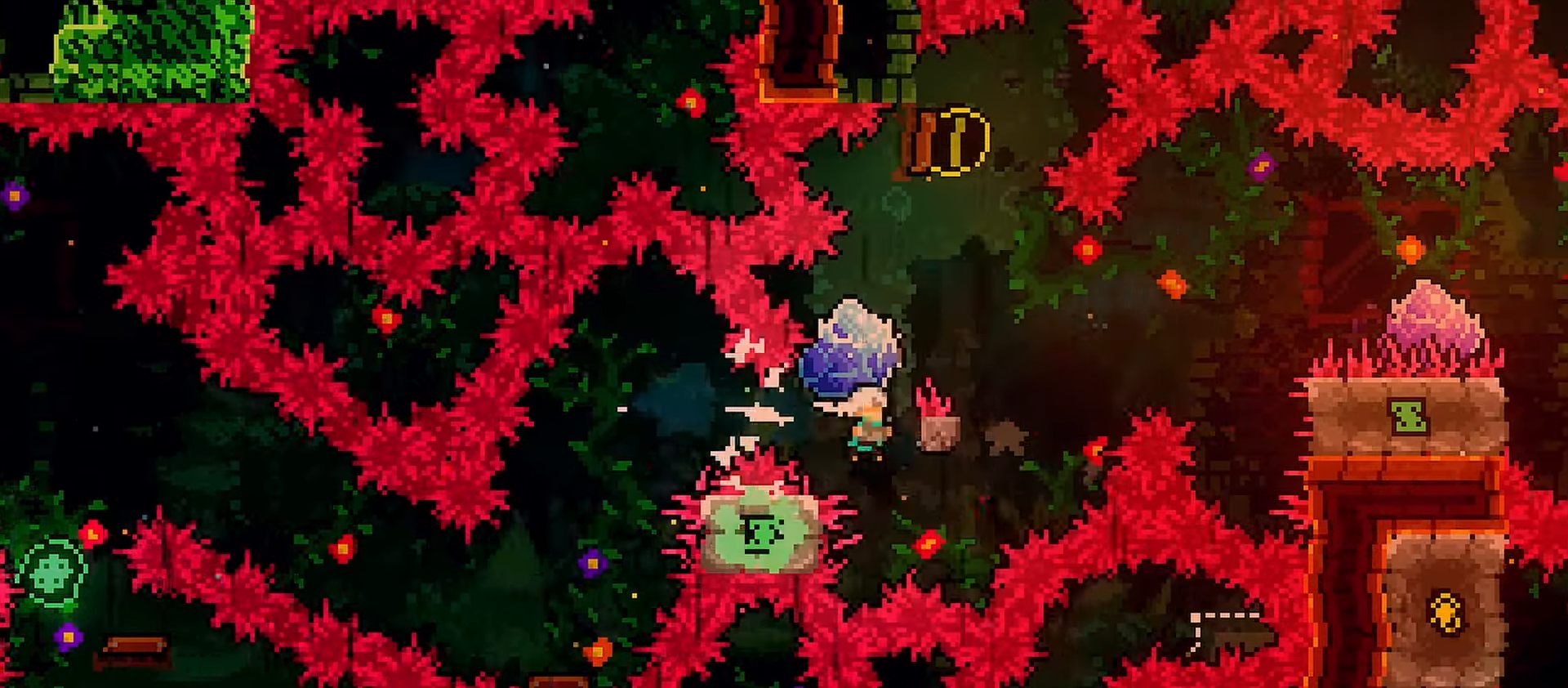
{"keys": ["grab", "jump", "right"], "events": [[33, "grab", "down"], [83, "down", "up"], [133, "jump", "down"]]}
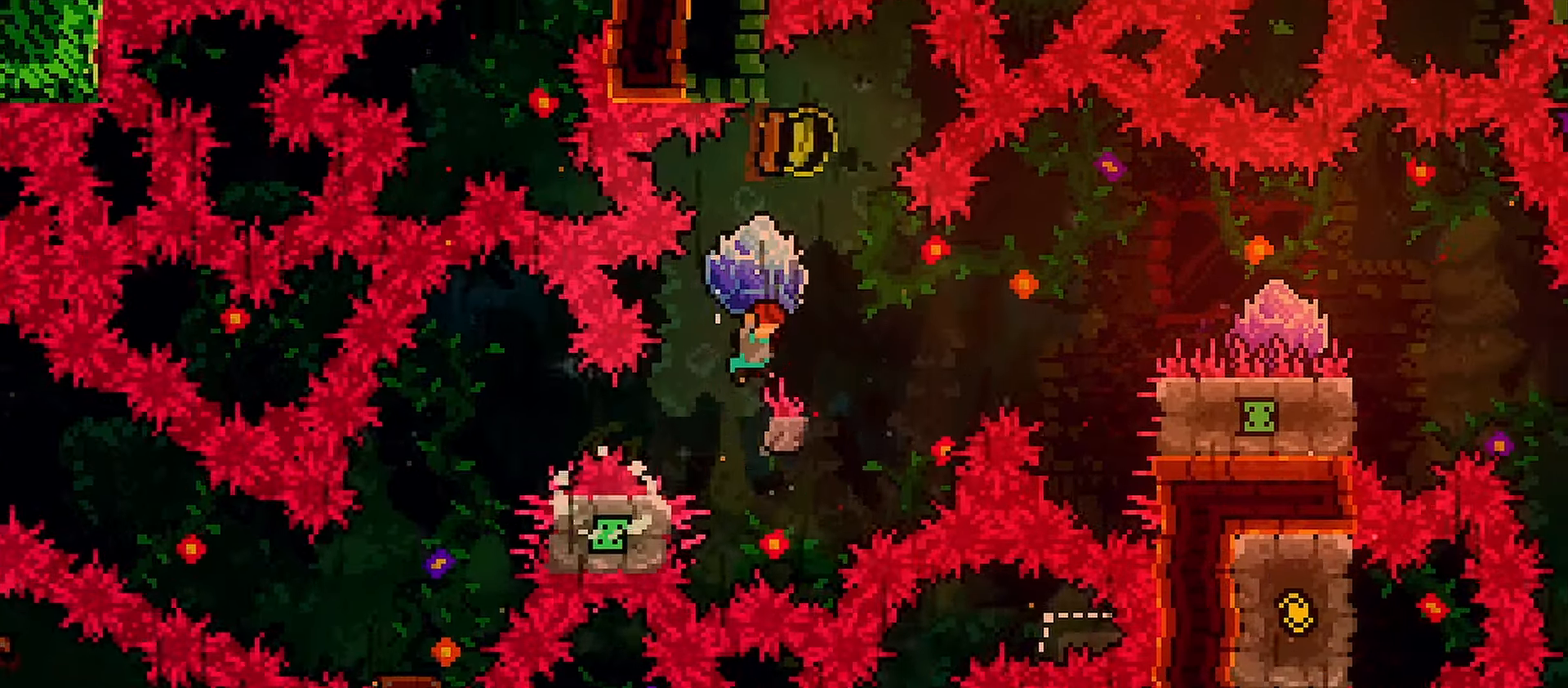
{"keys": ["grab", "jump", "right"], "events": [[250, "jump", "up"], [250, "right", "up"], [333, "left", "down"], [383, "jump", "down"], [383, "right", "down"], [433, "left", "up"]]}
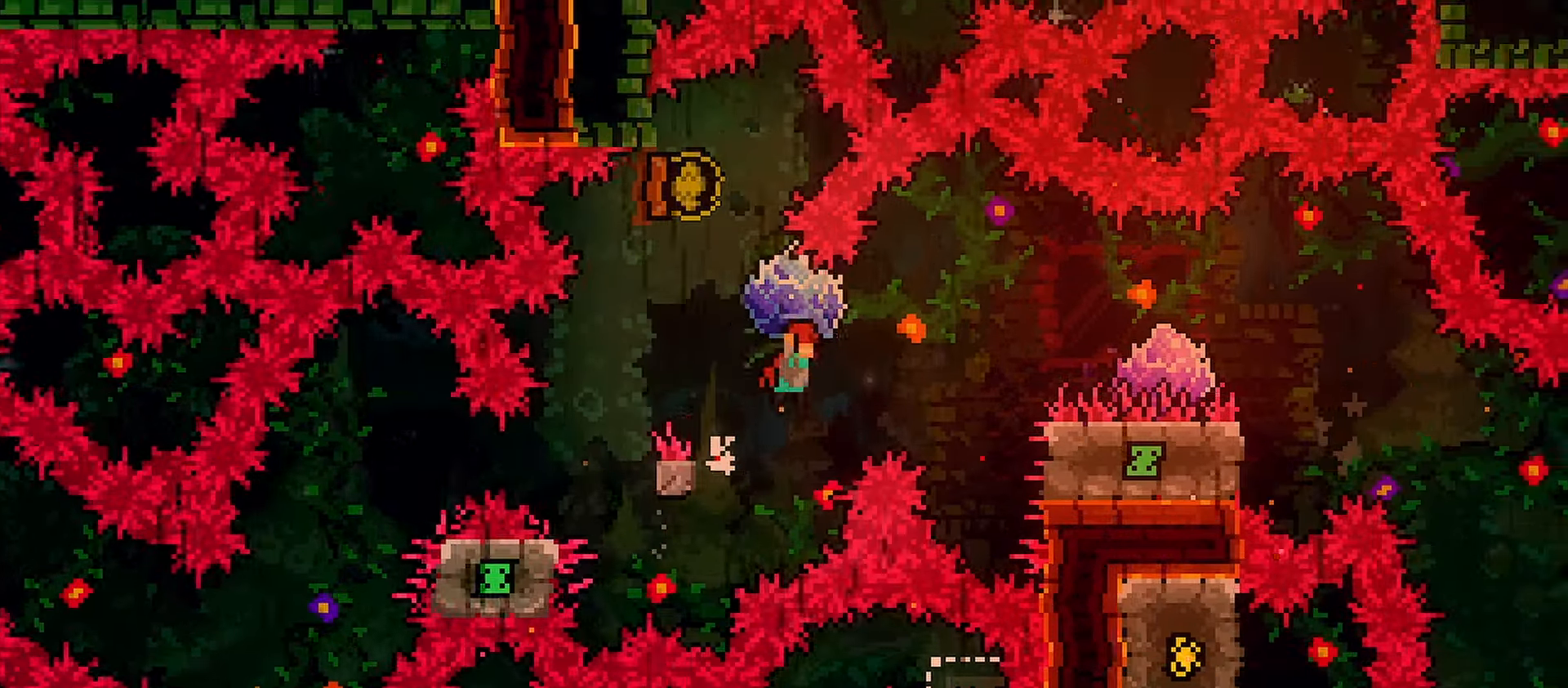
{"keys": ["grab", "right"], "events": [[167, "left", "down"], [167, "right", "up"], [217, "grab", "up"], [217, "right", "down"], [250, "grab", "down"], [250, "left", "up"], [483, "jump", "up"]]}
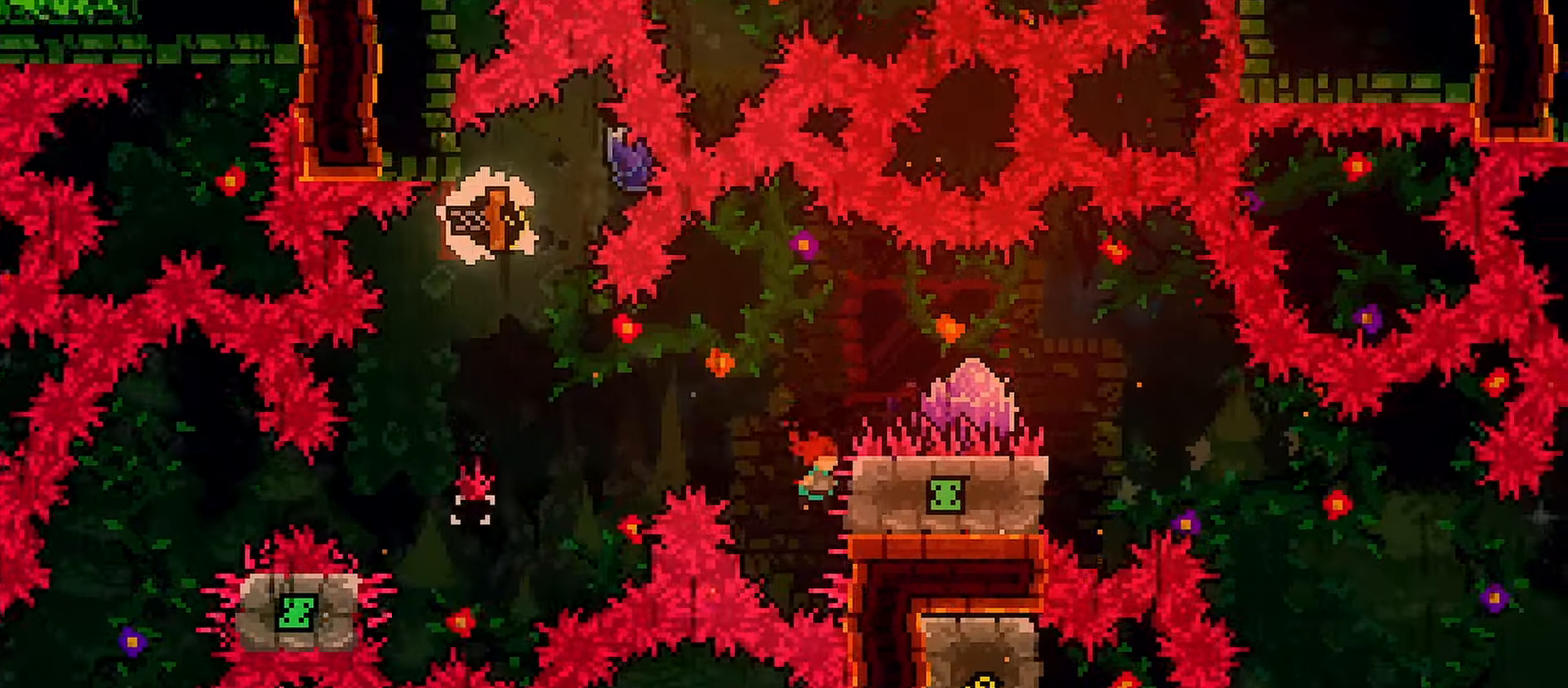
{"keys": ["grab", "jump", "right"], "events": [[83, "jump", "down"], [133, "jump2", "down"], [467, "jump2", "up"]]}
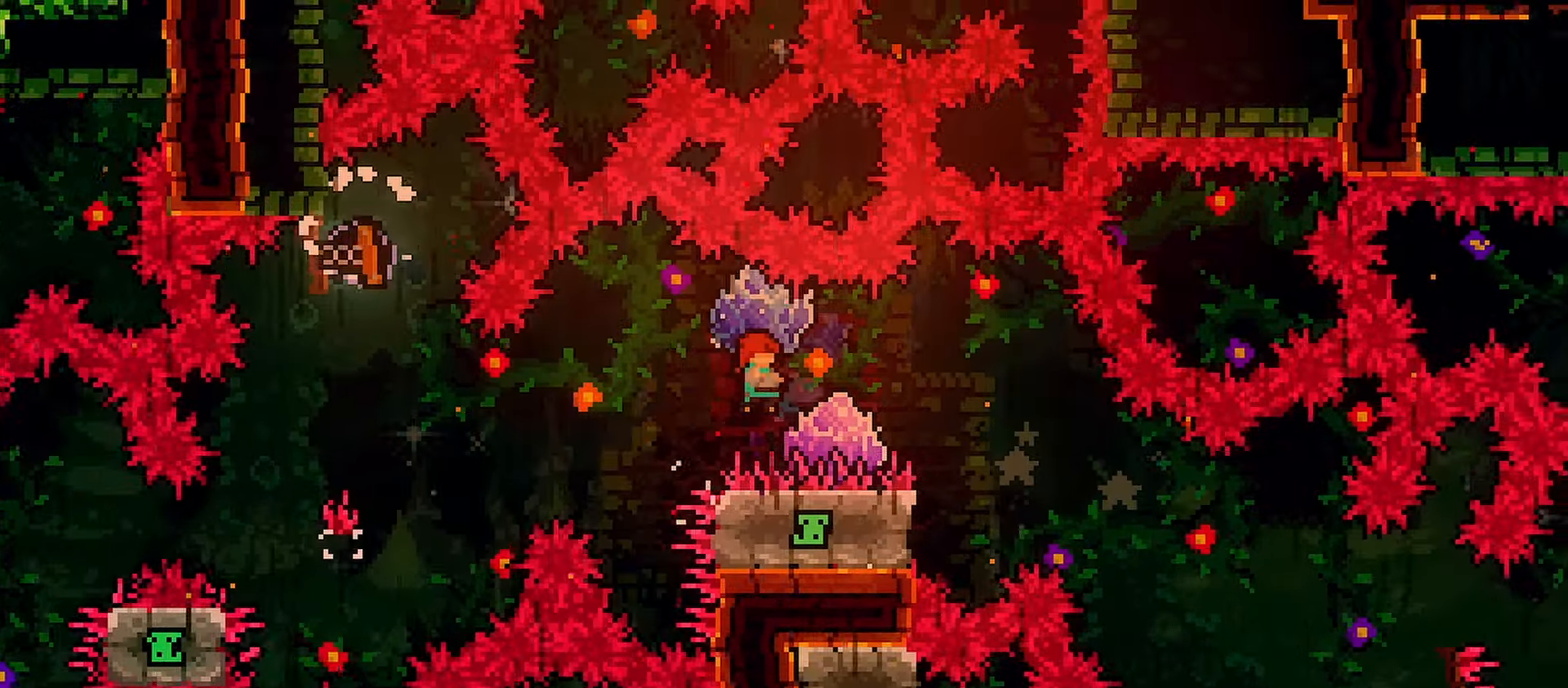
{"keys": ["dash", "grab", "right"], "events": [[50, "right", "up"], [150, "grab", "up"], [250, "right", "down"], [283, "jump", "up"], [383, "dash", "down"], [483, "grab", "down"]]}
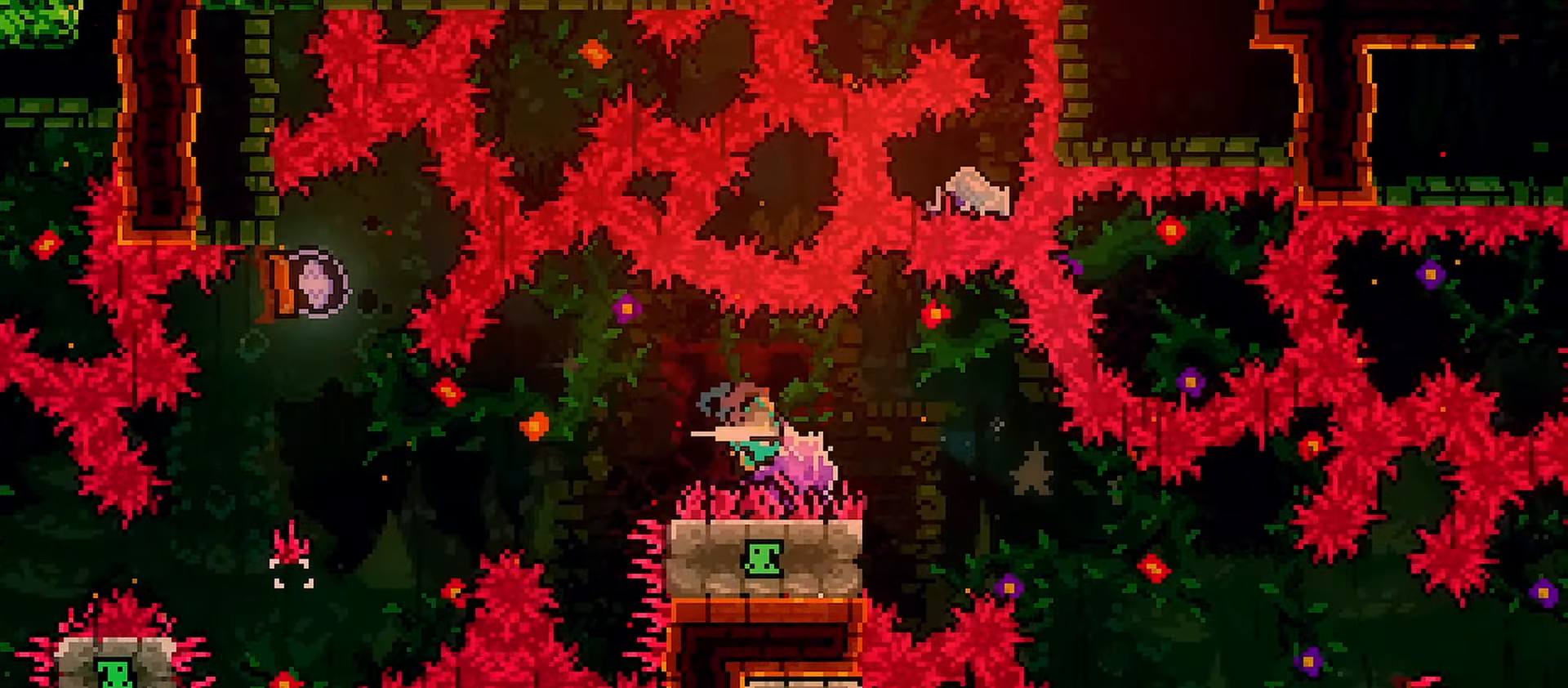
{"keys": ["grab", "right"], "events": [[117, "dash", "up"]]}
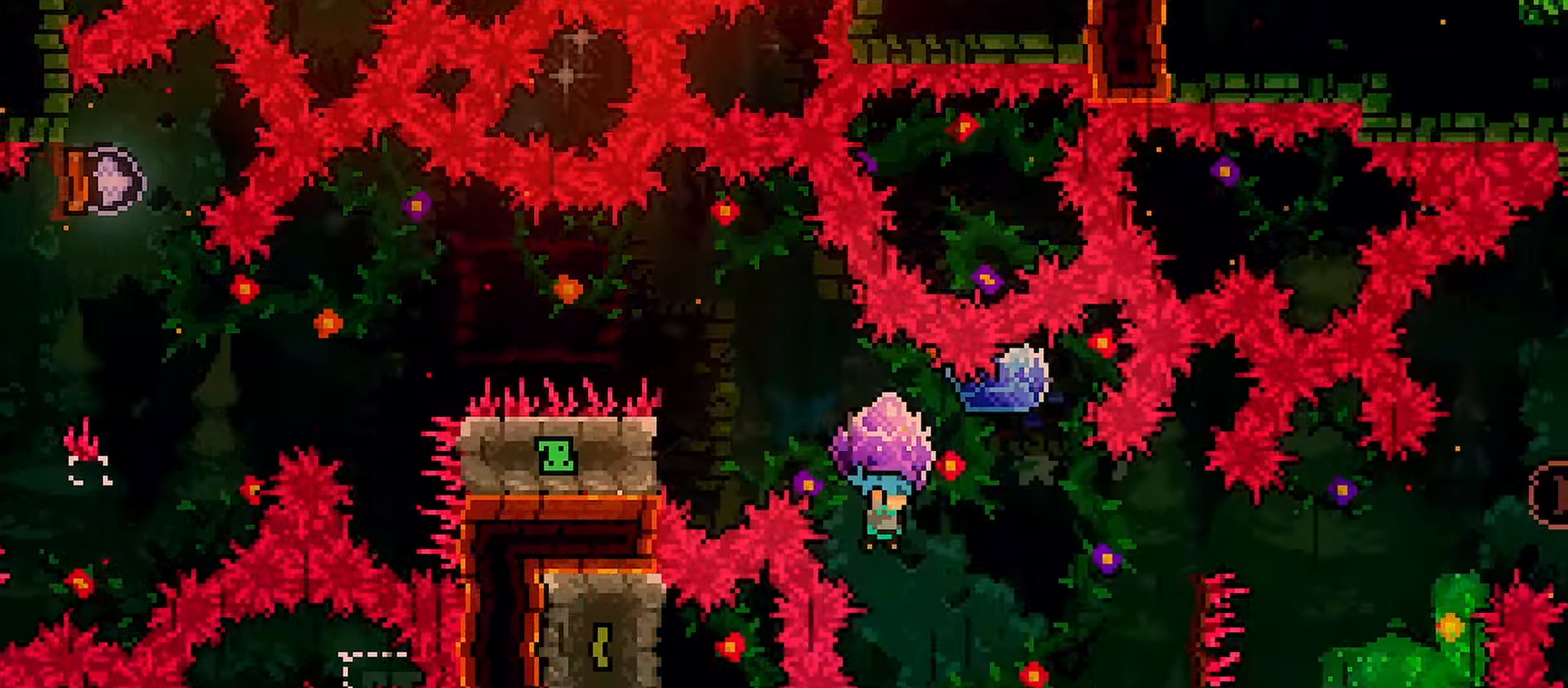
{"keys": [], "events": [[133, "right", "up"], [233, "down", "down"], [267, "grab", "up"], [467, "down", "up"]]}
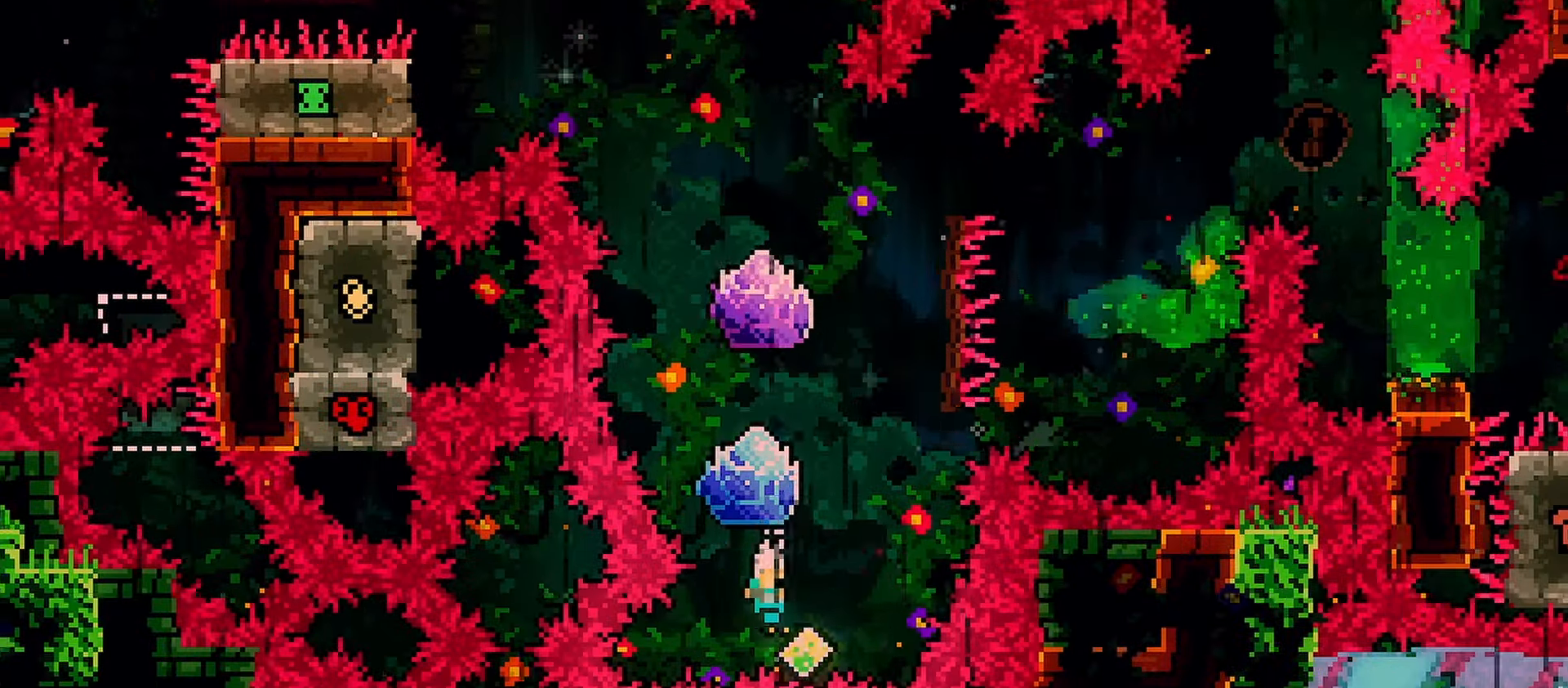
{"keys": ["down", "grab"], "events": [[50, "dash", "down"], [50, "up", "down"], [150, "grab", "down"], [283, "dash", "up"], [283, "up", "up"], [383, "down", "down"]]}
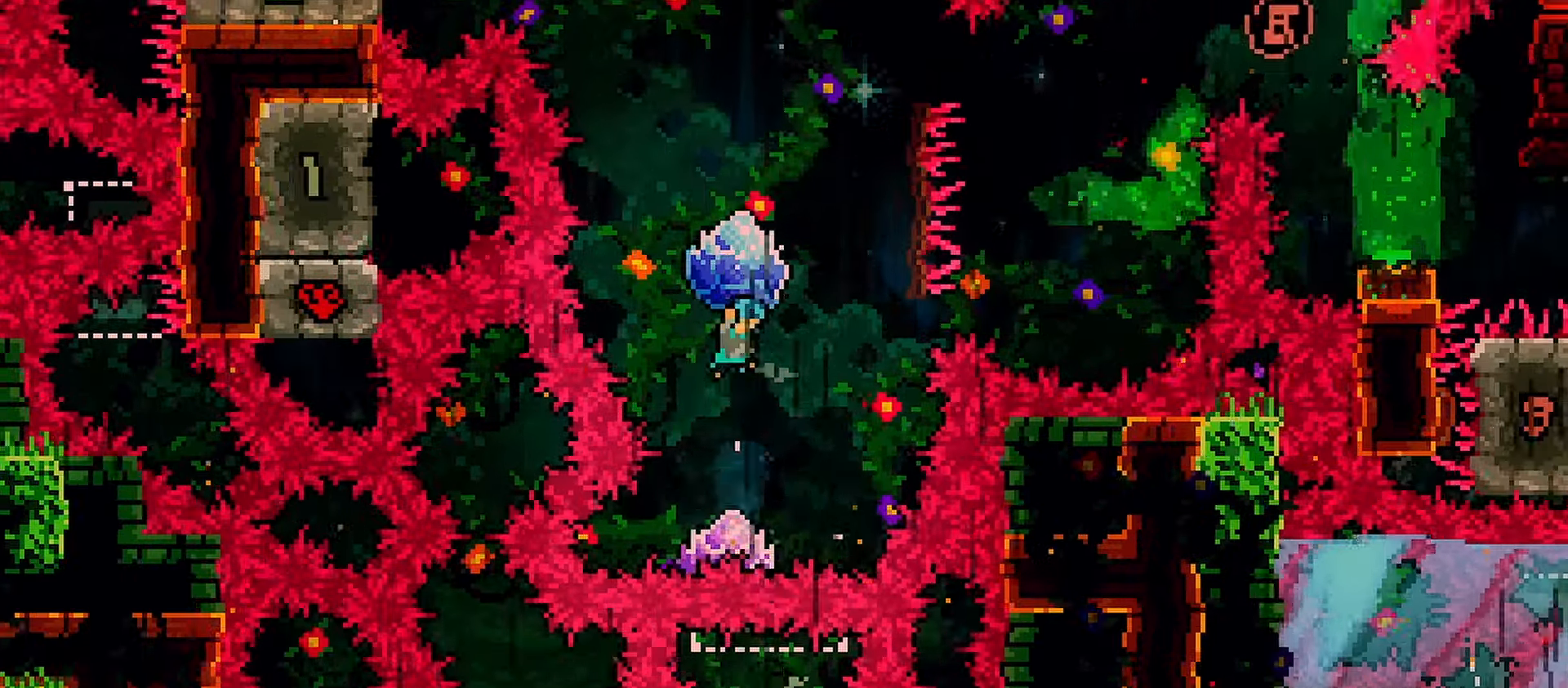
{"keys": ["grab"], "events": [[17, "grab", "up"], [217, "grab", "down"], [350, "down", "up"]]}
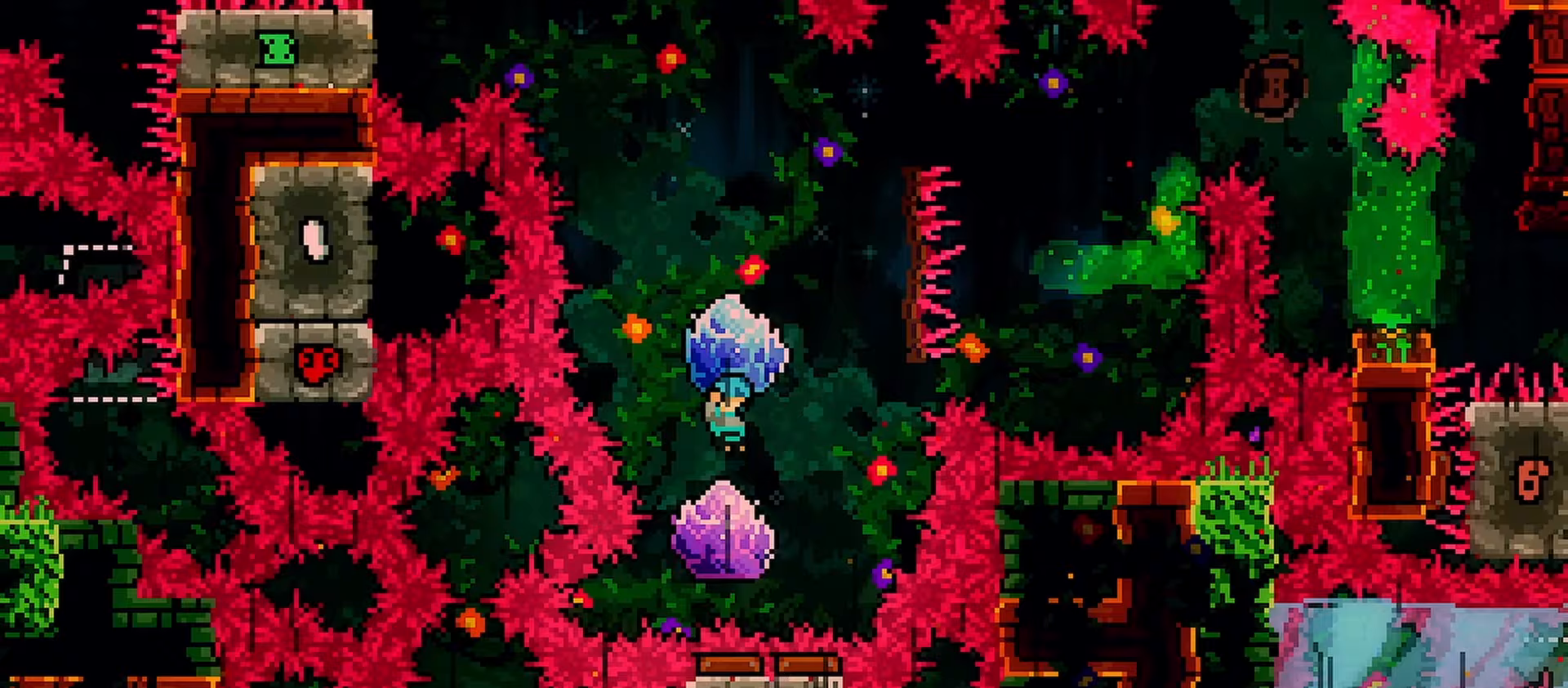
{"keys": ["grab"], "events": [[183, "left", "down"], [283, "left", "up"]]}
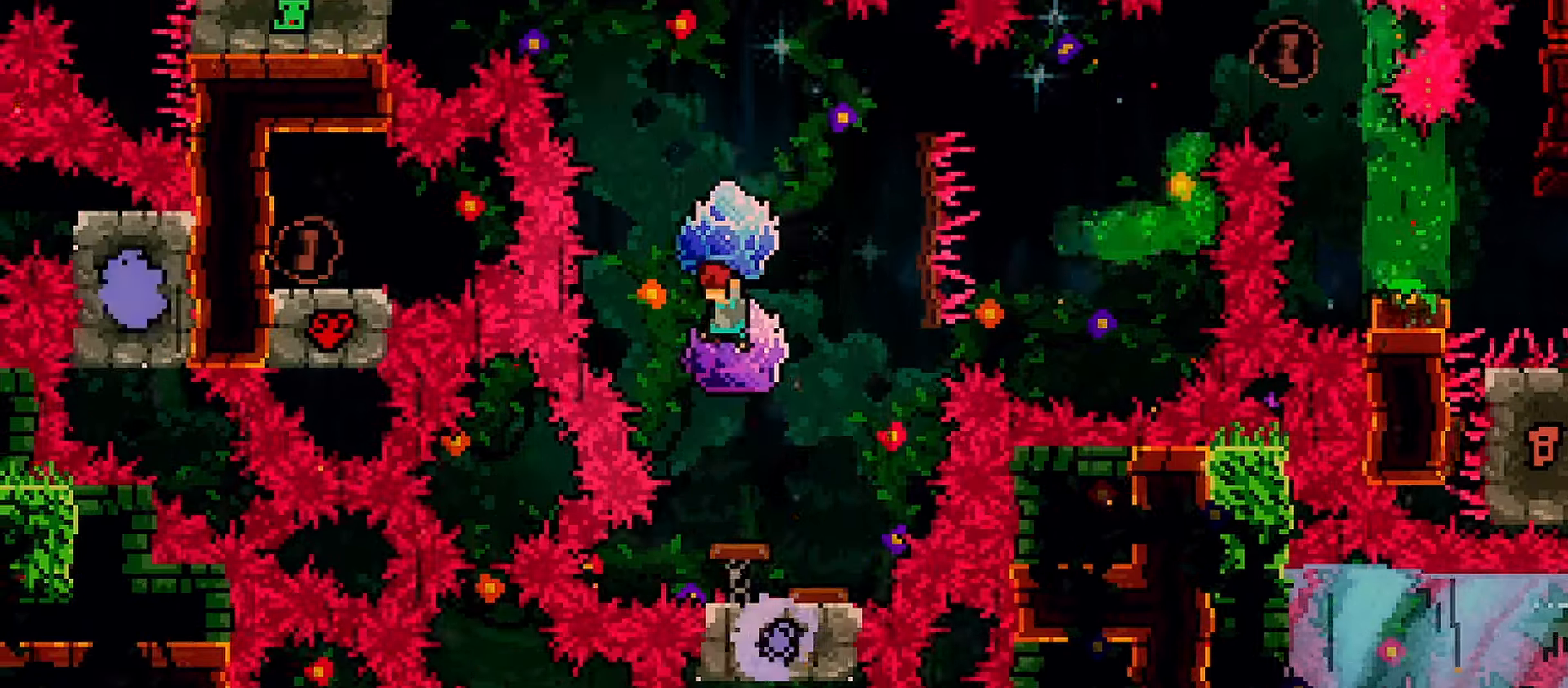
{"keys": ["grab"], "events": []}
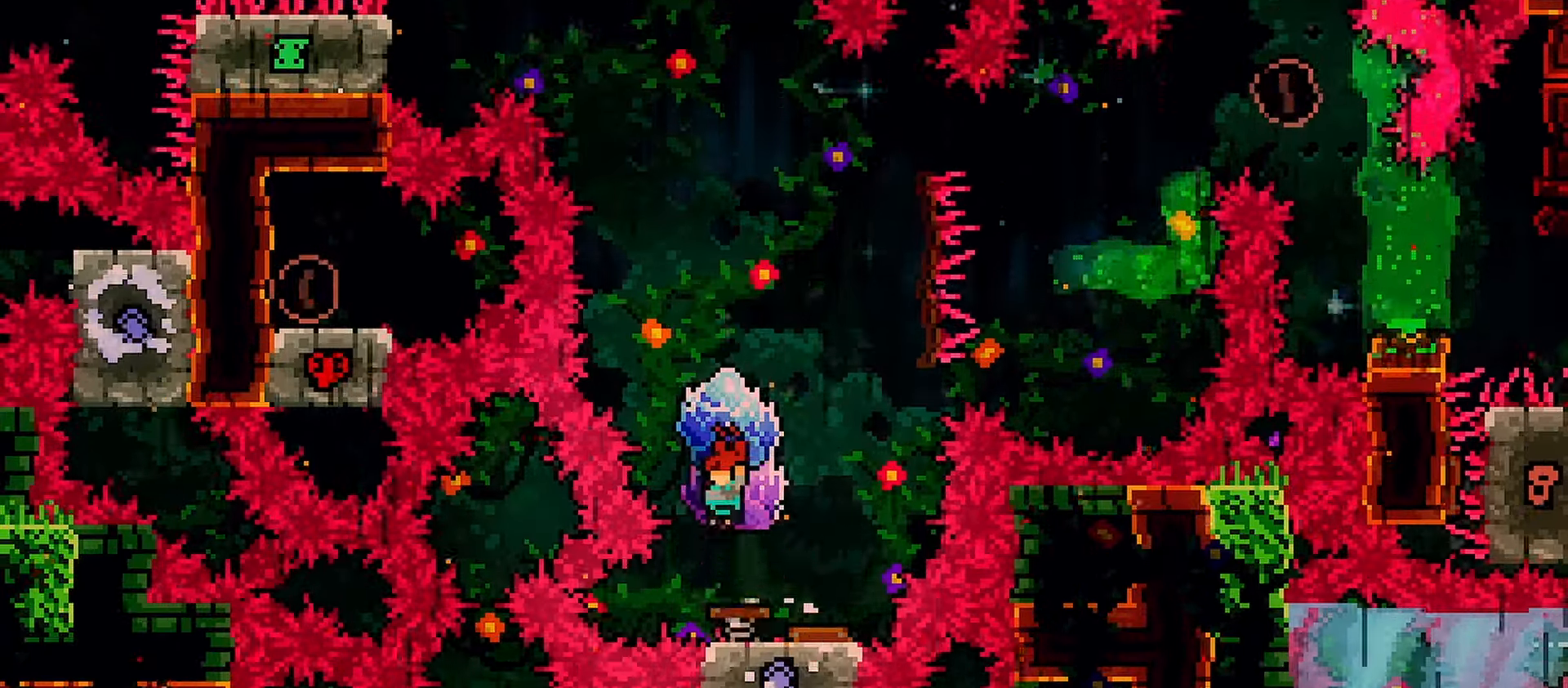
{"keys": ["grab"], "events": [[350, "grab", "up"], [483, "grab", "down"]]}
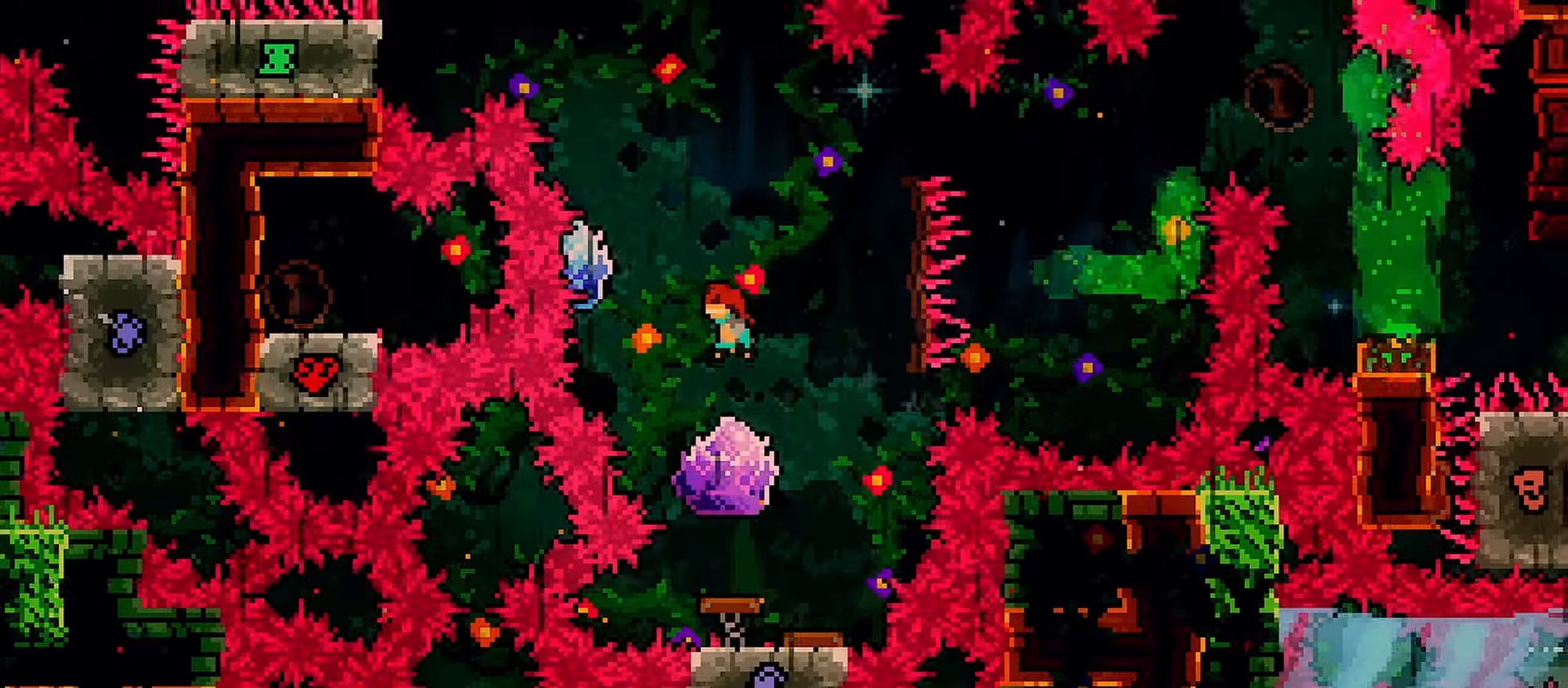
{"keys": ["grab"], "events": []}
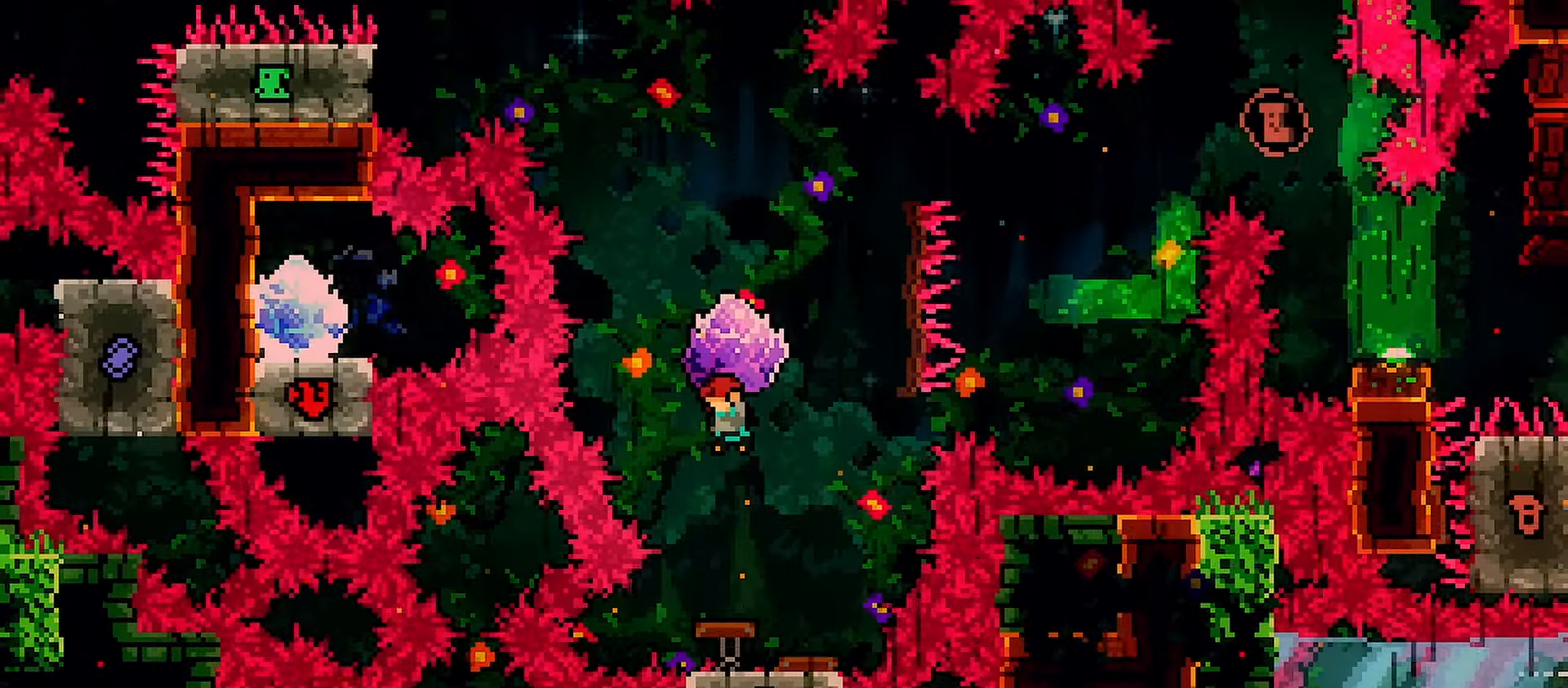
{"keys": ["grab", "right"], "events": [[100, "right", "down"], [283, "right", "up"], [383, "right", "down"]]}
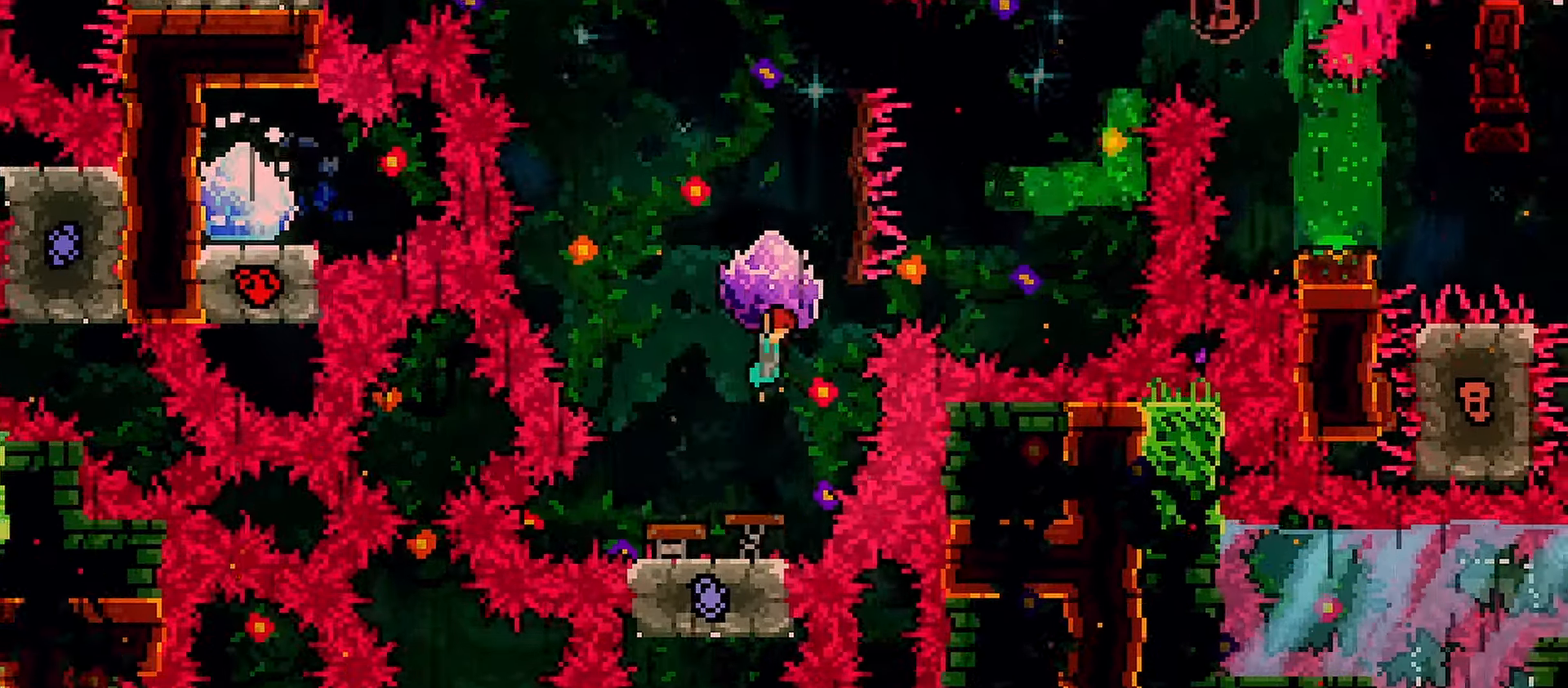
{"keys": ["grab", "jump", "right"], "events": [[350, "jump", "down"]]}
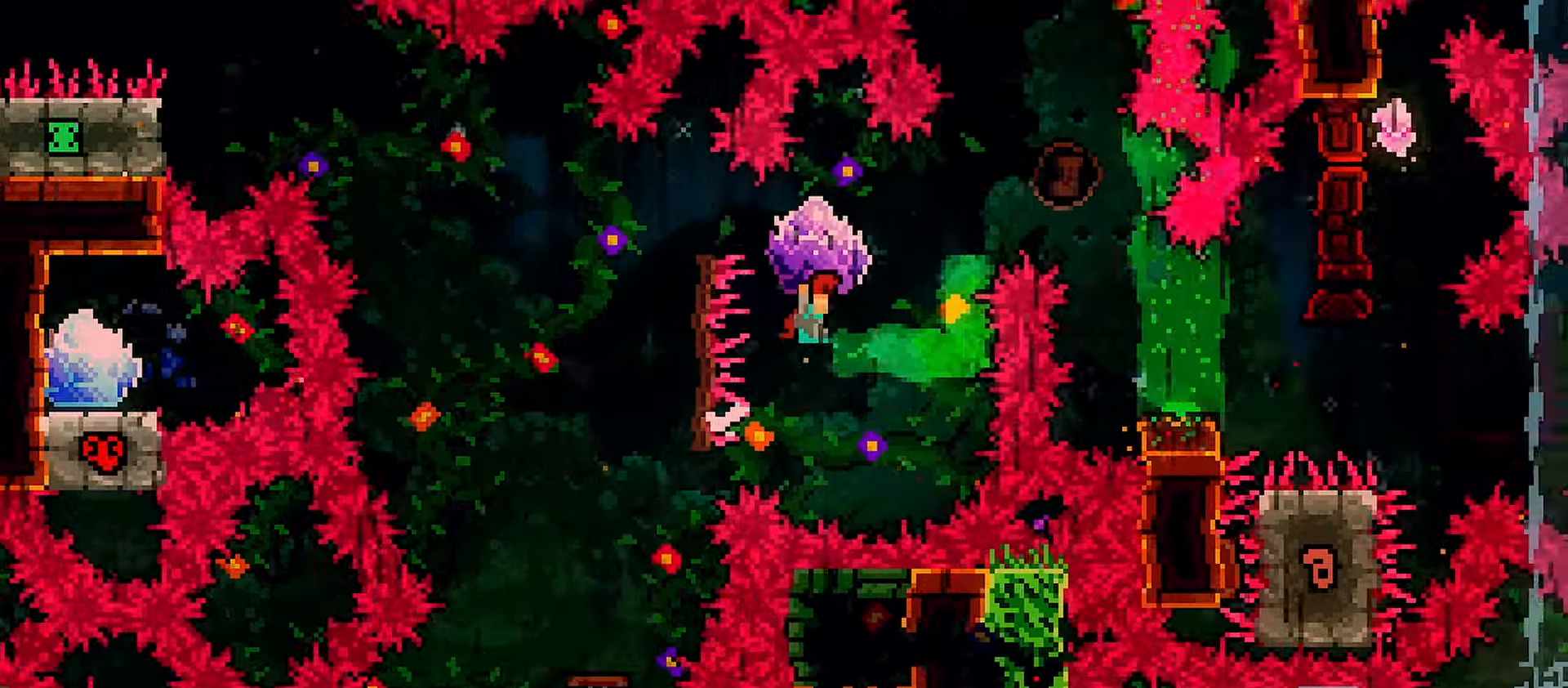
{"keys": ["dash", "grab", "right"], "events": [[133, "up", "down"], [183, "dash", "down"], [183, "grab", "up"], [233, "jump", "up"], [267, "grab", "down"], [467, "up", "up"]]}
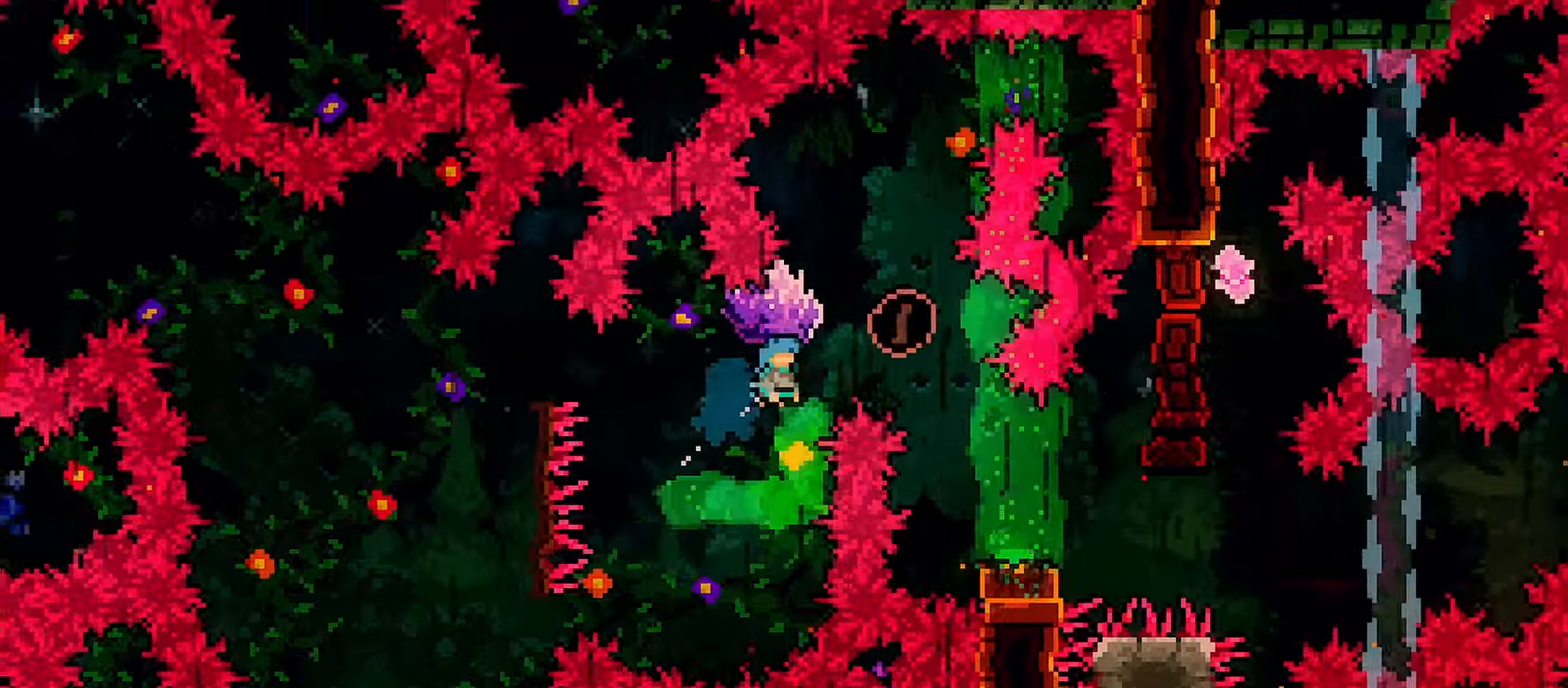
{"keys": ["grab", "right"], "events": [[50, "down", "down"], [50, "right", "up"], [150, "dash", "up"], [150, "grab", "up"], [250, "grab", "down"], [333, "down", "up"], [483, "right", "down"]]}
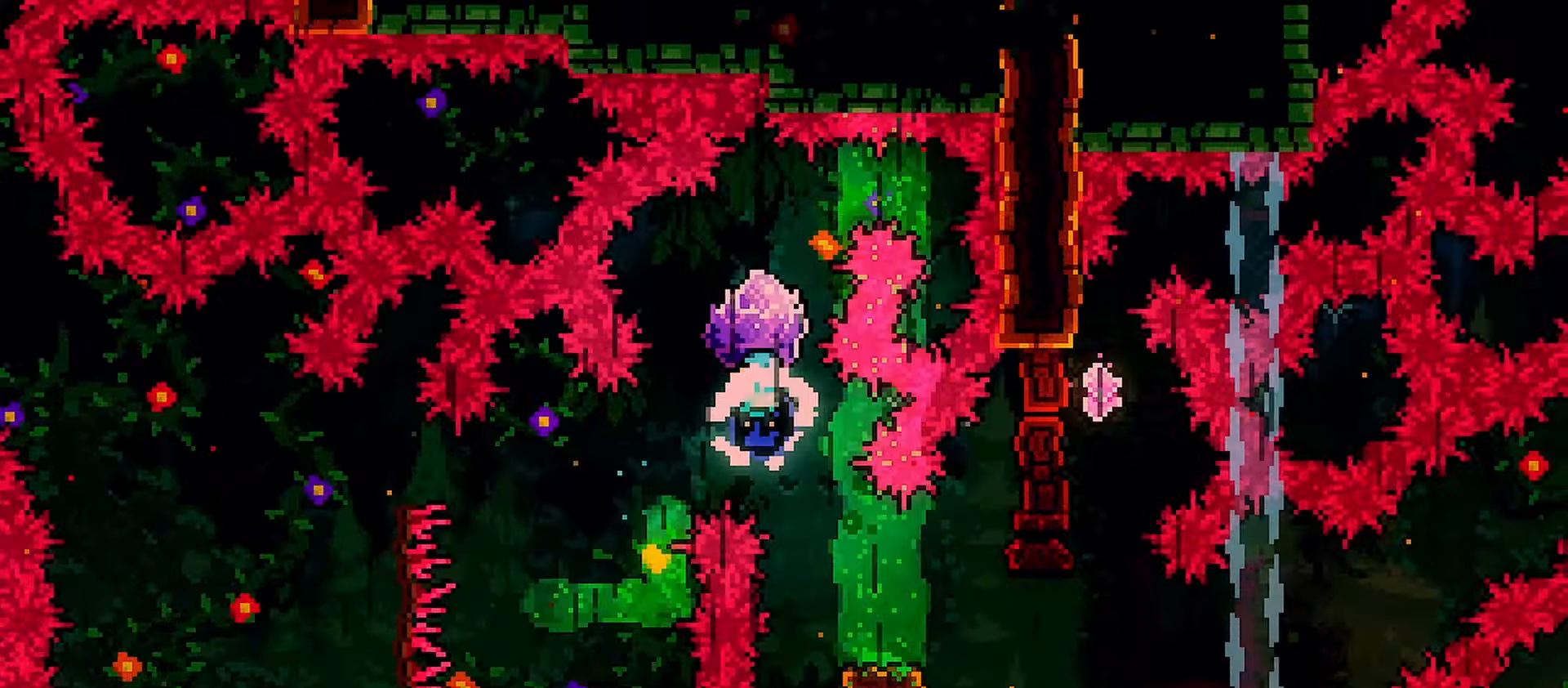
{"keys": ["down", "grab", "jump", "right"], "events": [[400, "jump", "down"], [500, "down", "down"]]}
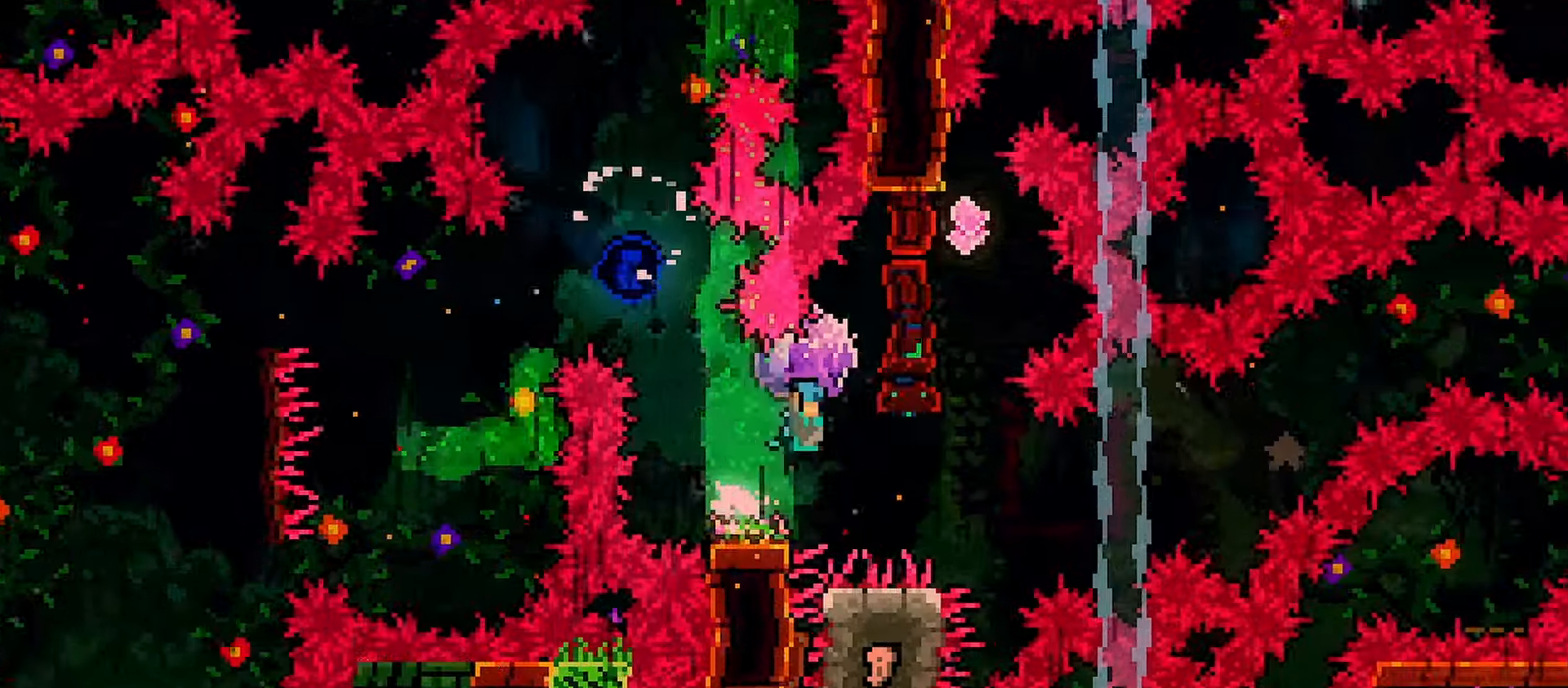
{"keys": ["grab", "jump", "right"], "events": [[183, "grab", "up"], [183, "jump", "up"], [233, "down", "up"], [233, "grab", "down"], [233, "jump", "down"]]}
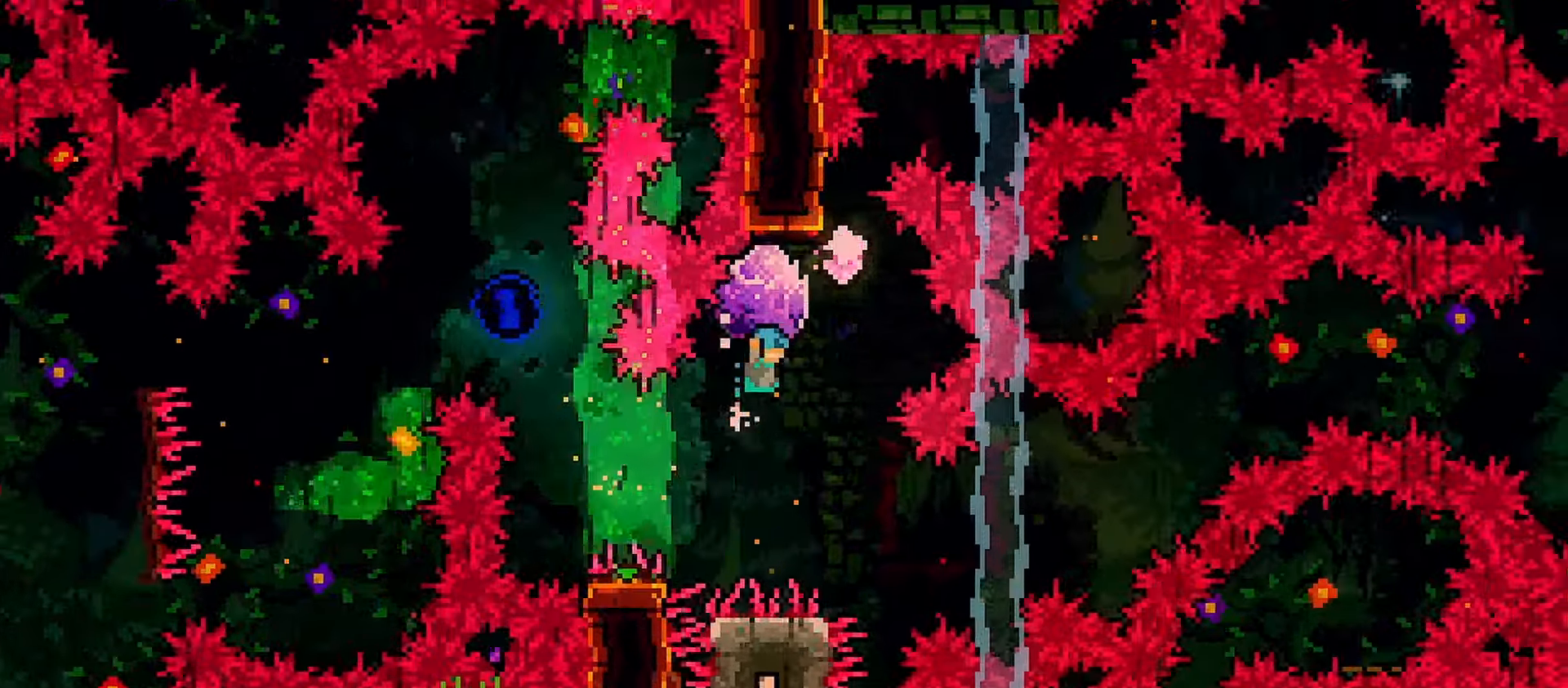
{"keys": ["grab", "jump"], "events": [[100, "down", "down"], [200, "right", "up"], [233, "grab", "up"], [283, "grab", "down"], [383, "down", "up"]]}
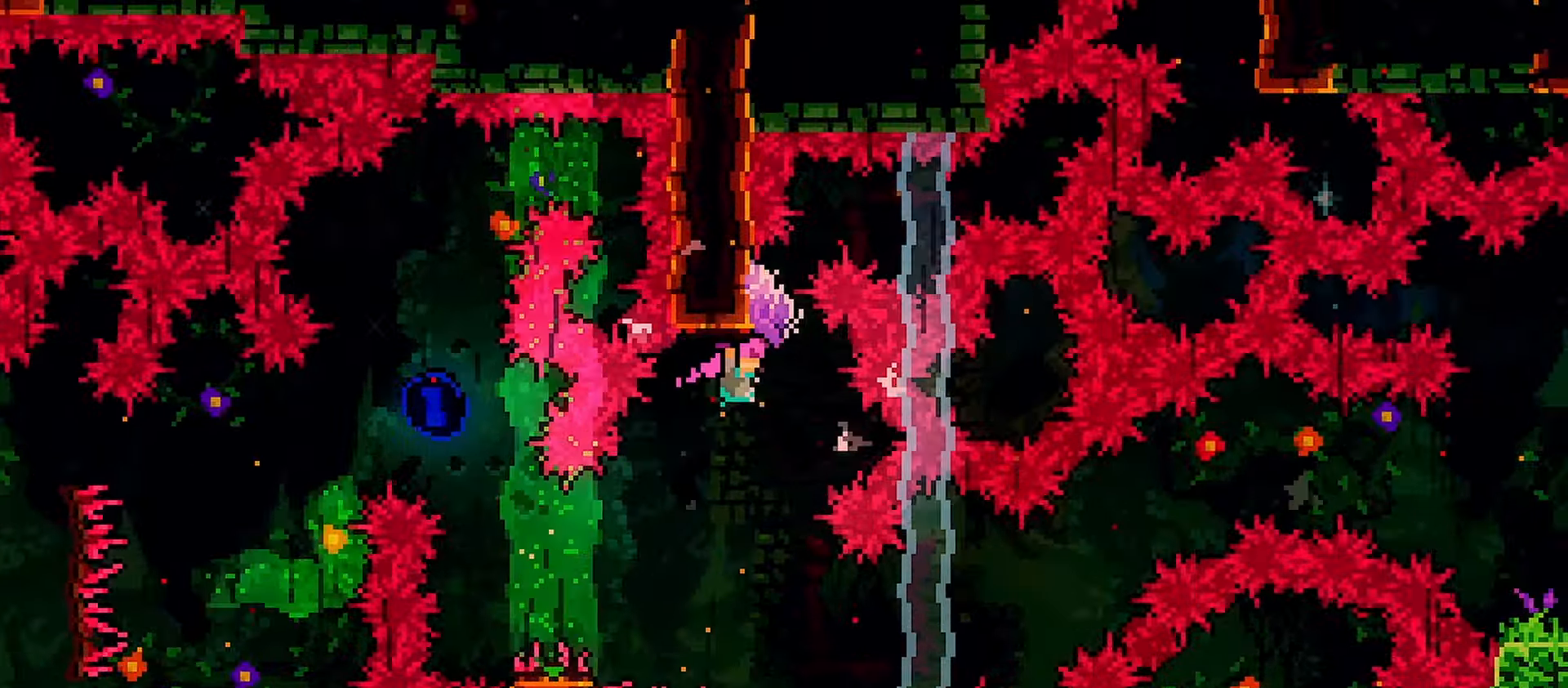
{"keys": ["grab", "jump", "left"], "events": [[300, "left", "down"], [400, "left", "up"], [450, "left", "down"]]}
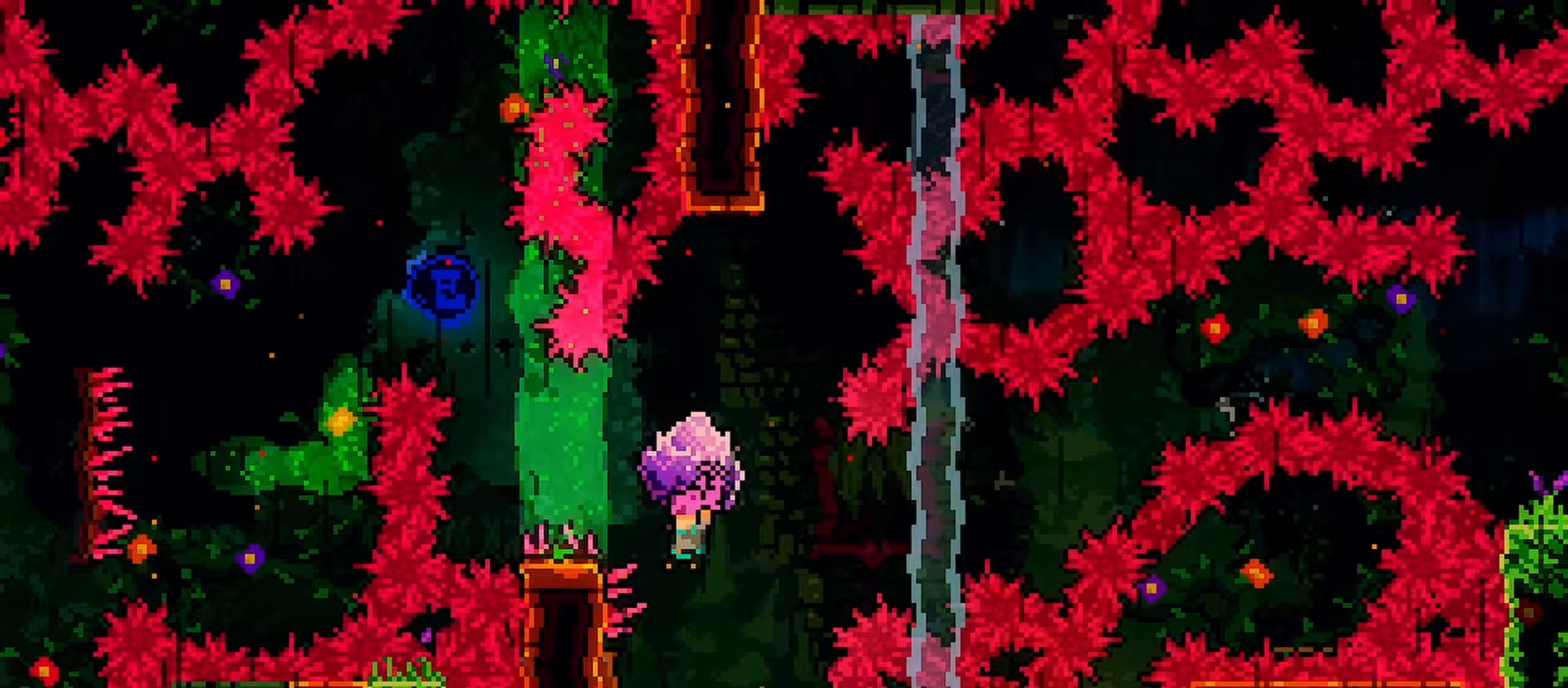
{"keys": ["grab", "jump", "right"], "events": [[83, "left", "up"], [133, "left", "down"], [233, "left", "up"], [233, "right", "down"]]}
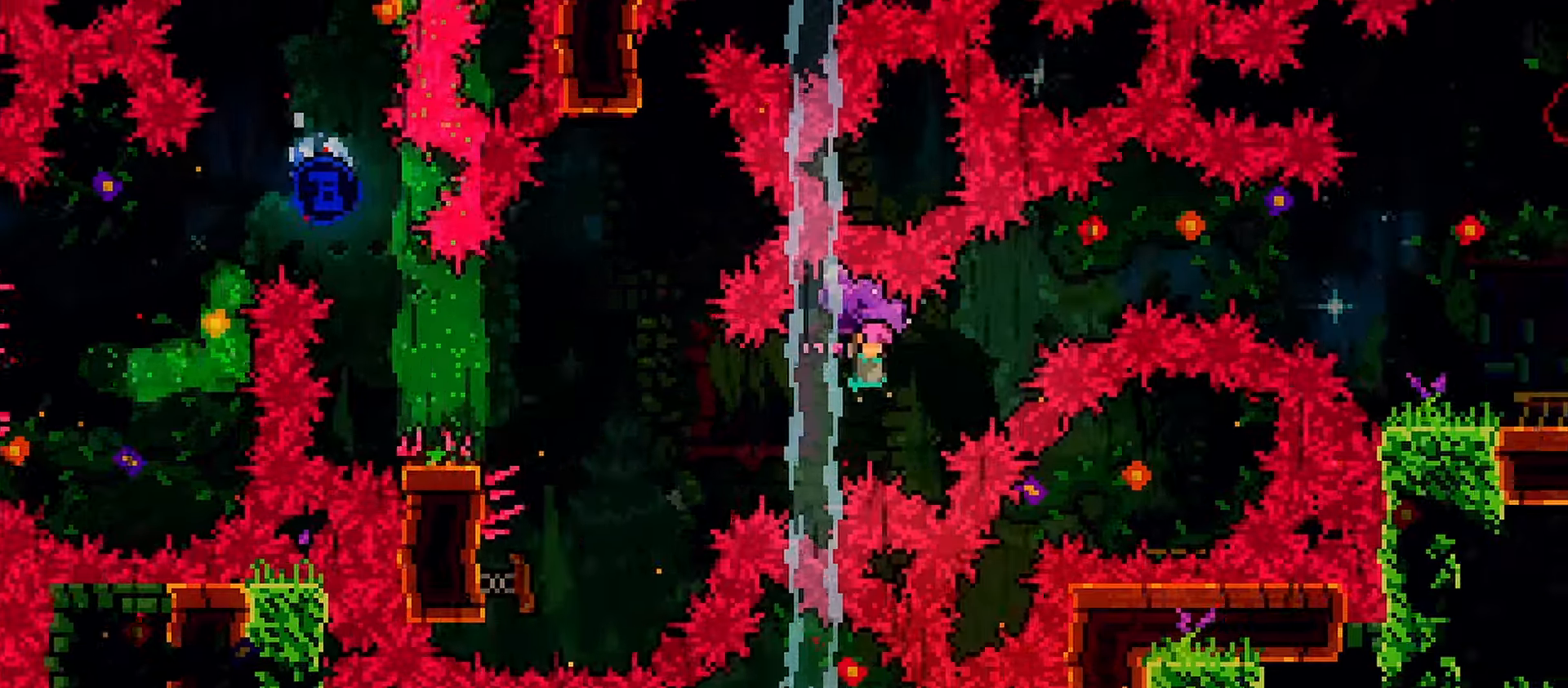
{"keys": ["dash", "right"], "events": [[100, "jump", "up"], [150, "grab", "up"], [150, "up", "down"], [200, "dash", "down"], [383, "dash", "up"], [383, "up", "up"], [433, "dash", "down"]]}
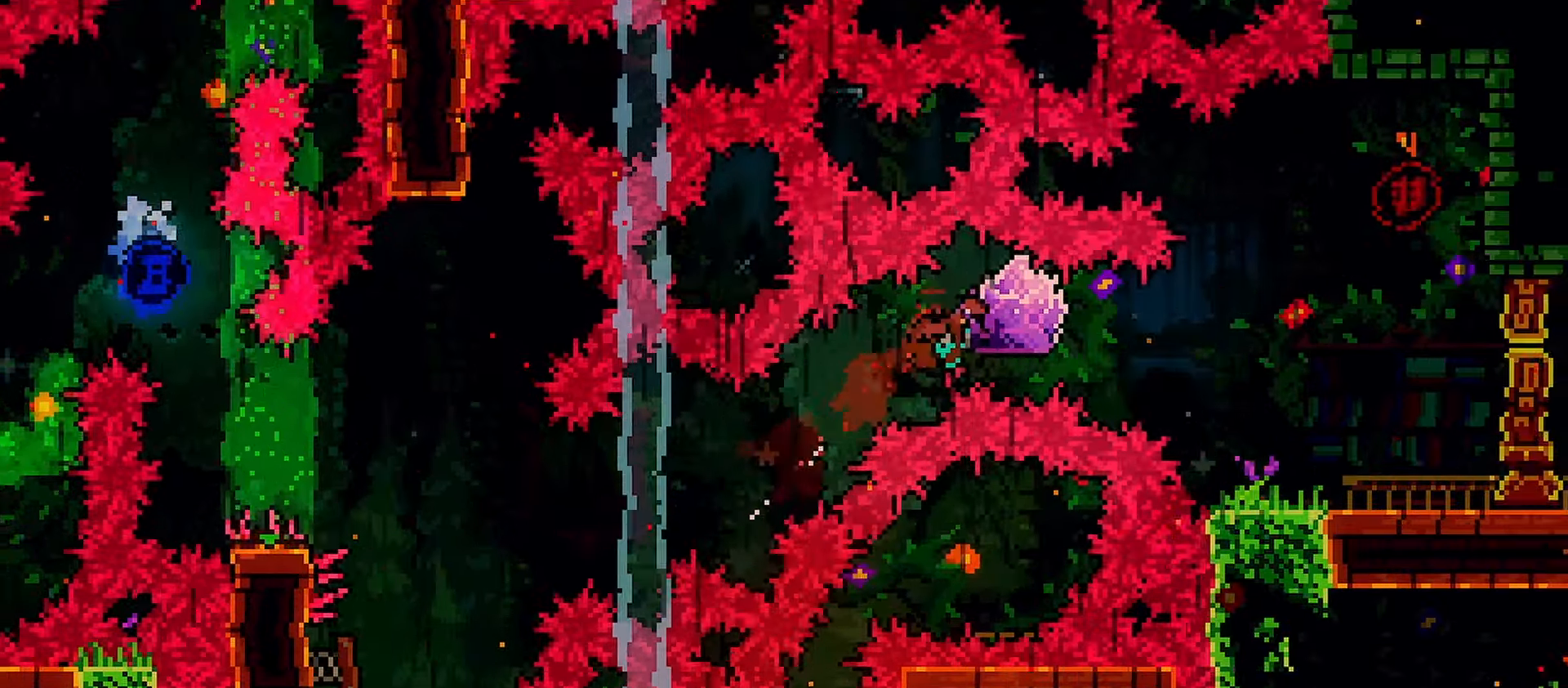
{"keys": ["grab", "right"], "events": [[67, "grab", "down"], [217, "dash", "up"]]}
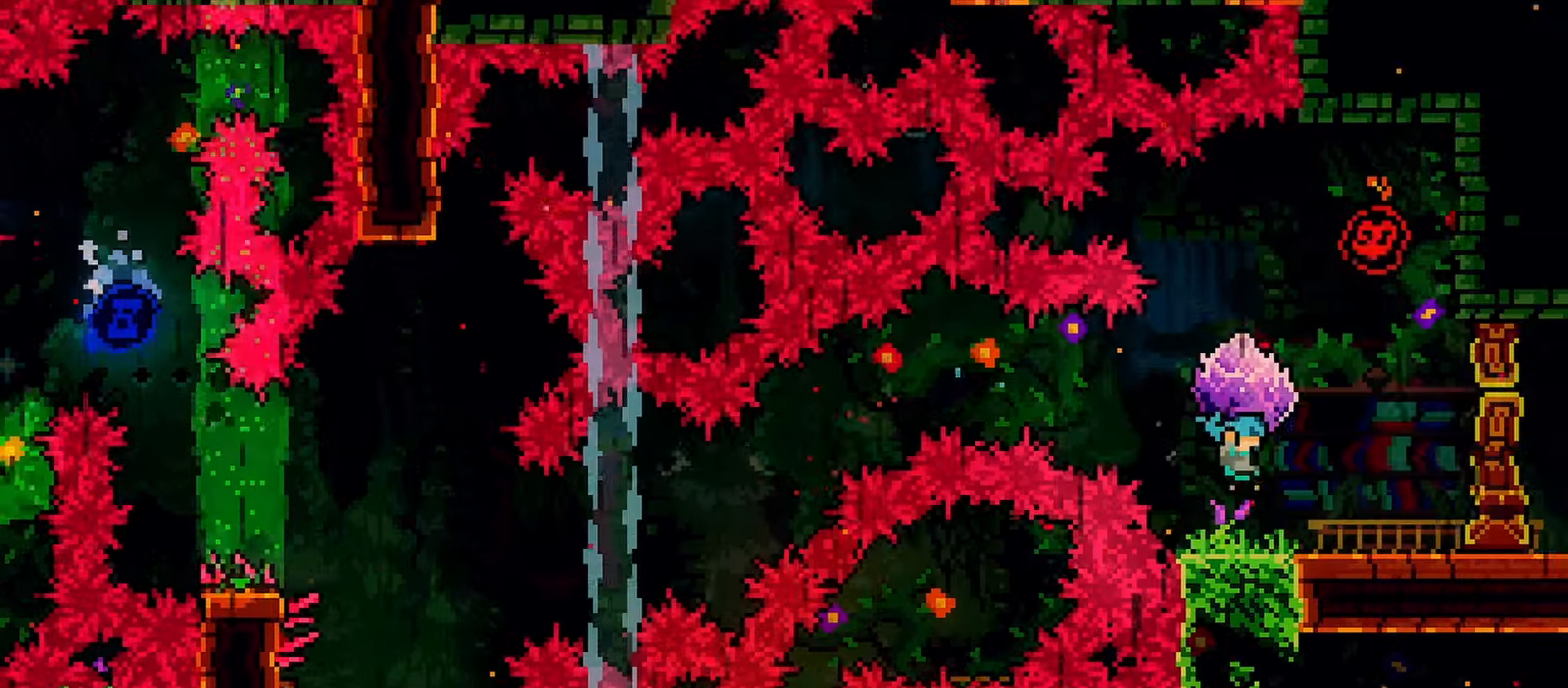
{"keys": ["grab", "jump"], "events": [[83, "jump", "down"], [267, "right", "up"], [317, "jump", "up"], [367, "jump", "down"]]}